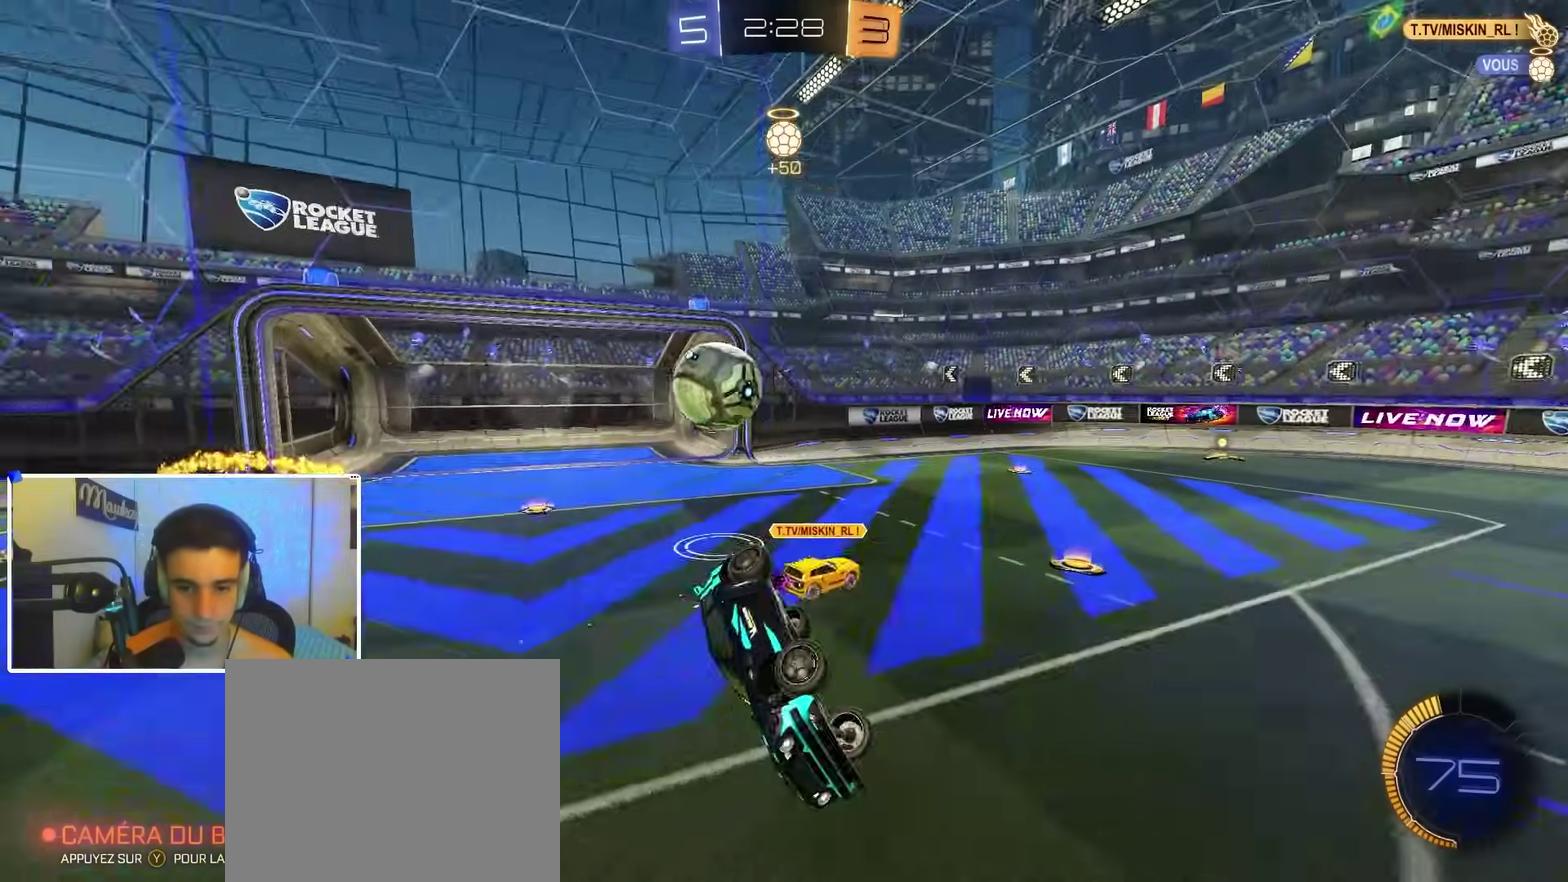
Gameplay with a controller (Xbox layout); each line is a JSON object with the inputs held at the frame after it (dt_ms = milliseconds from this image to that frame). "events" lists button and stick changes between this image and that frame as [ms after this image, input, new state], when the widget could be followed in between.
{"dt_ms": 900, "buttons": ["B", "R2"], "left_stick": "down-left", "right_stick": "center", "events": [[17, "left_stick", "up-right"], [67, "R1", "down"], [233, "left_stick", "down"], [267, "B", "down"], [350, "R1", "up"], [450, "left_stick", "down-left"], [517, "left_stick", "left"], [567, "R2", "down"], [783, "left_stick", "down-left"]]}
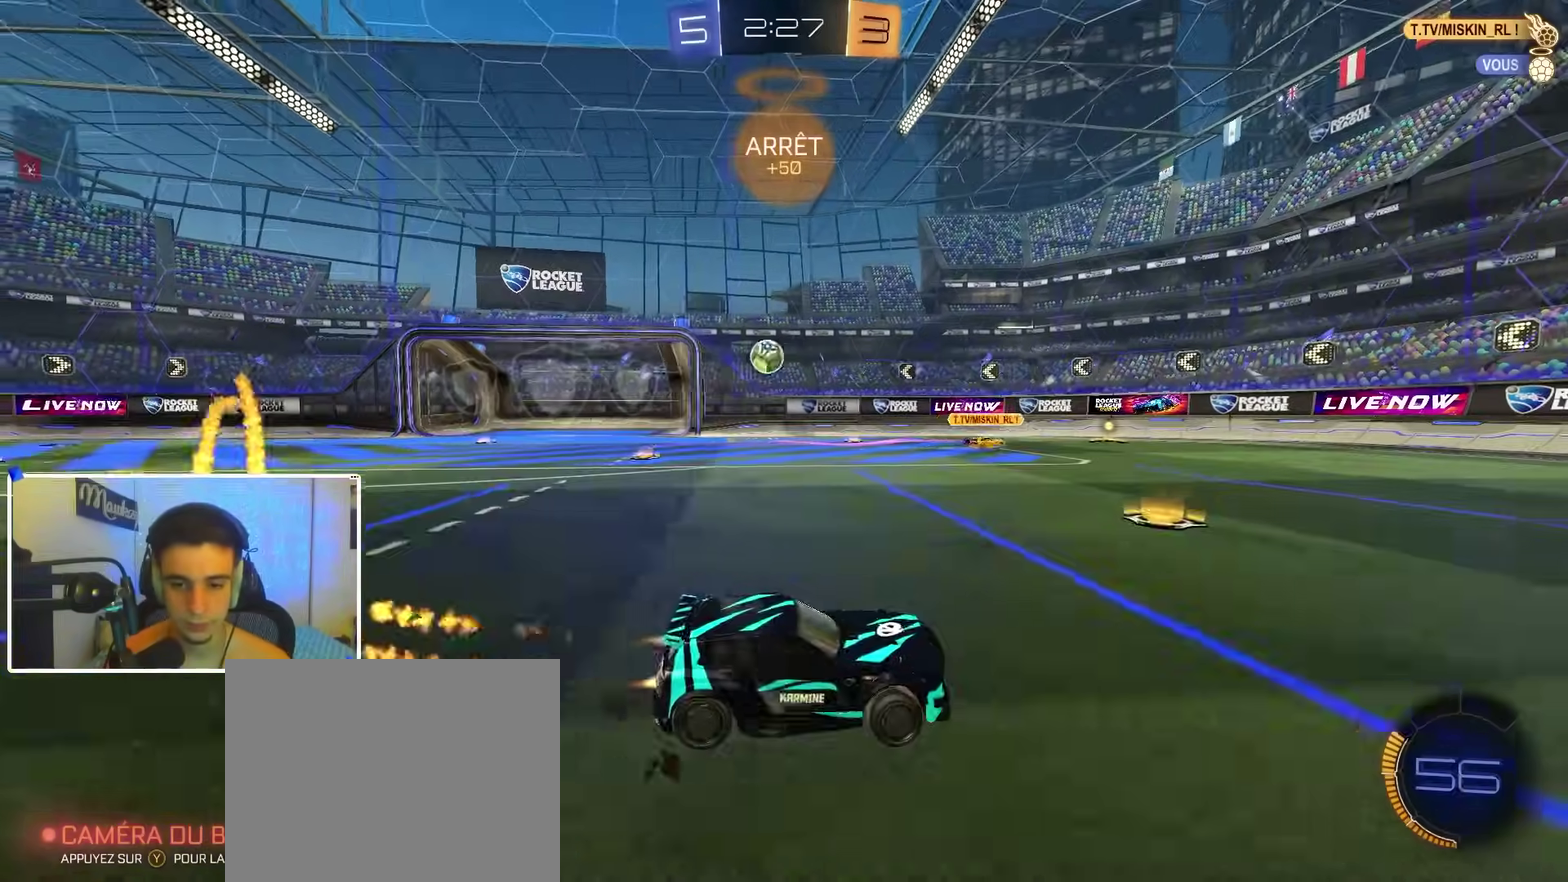
{"dt_ms": 300, "buttons": ["B", "R2"], "left_stick": "down-left", "right_stick": "center", "events": []}
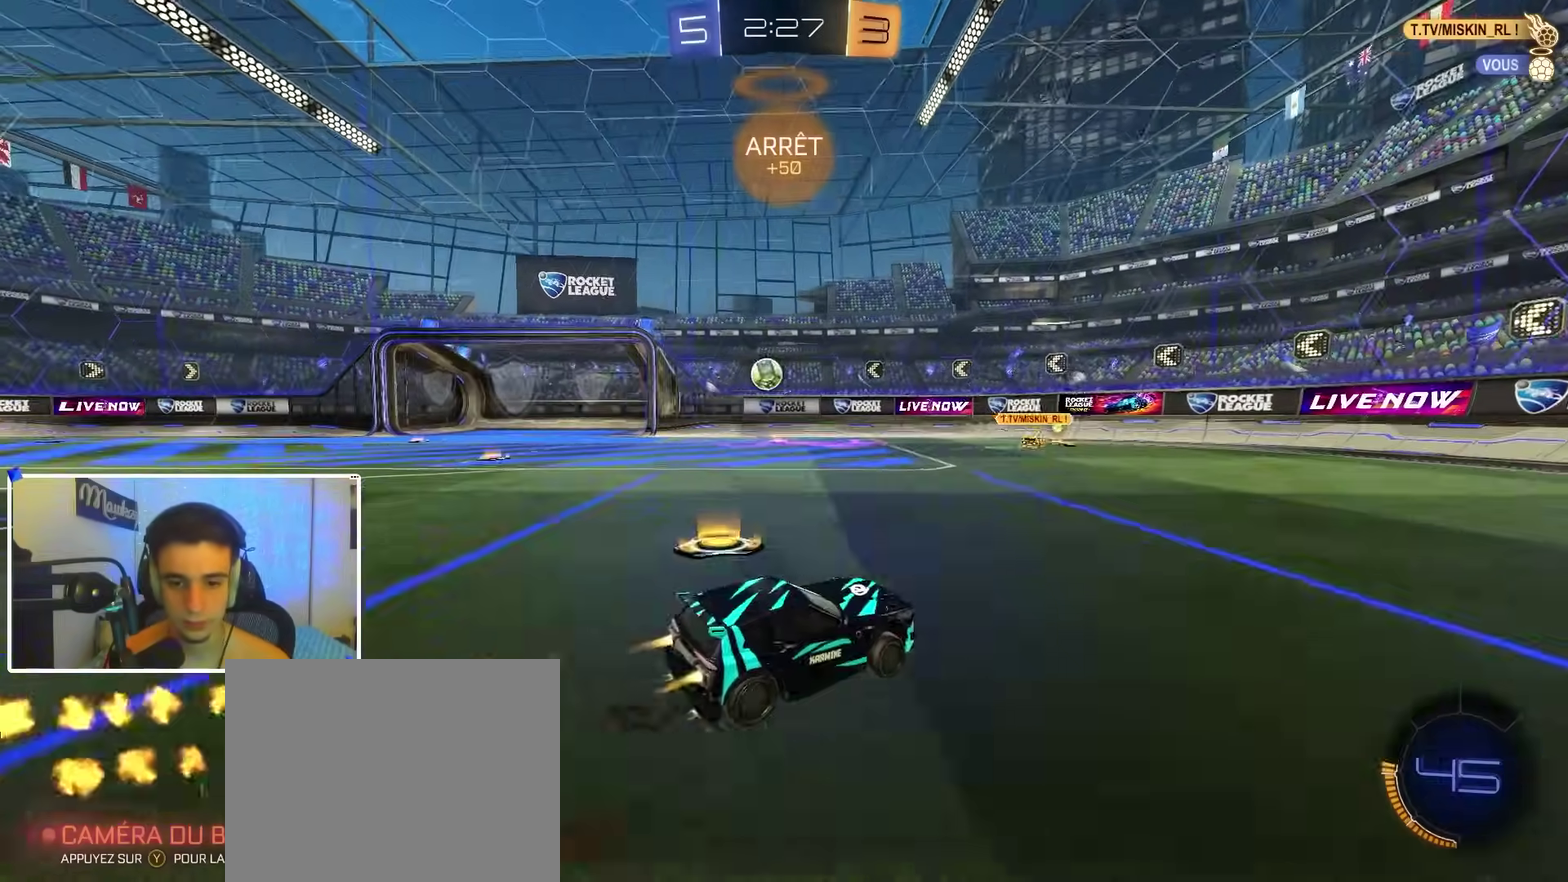
{"dt_ms": 600, "buttons": ["R2"], "left_stick": "left", "right_stick": "center", "events": [[133, "left_stick", "center"], [250, "B", "up"], [350, "left_stick", "left"]]}
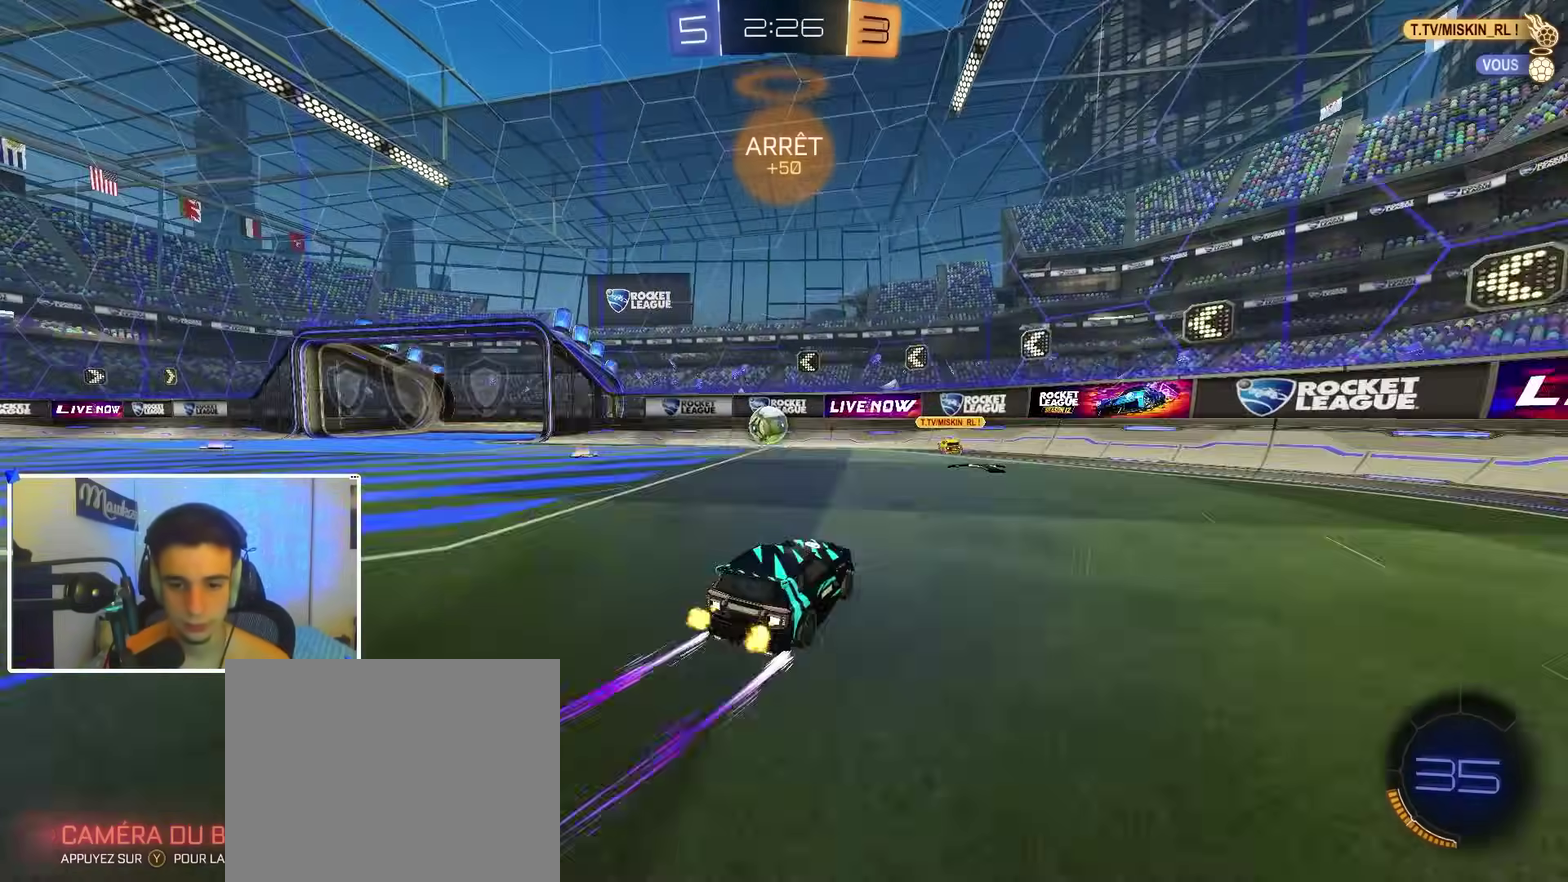
{"dt_ms": 400, "buttons": ["L2"], "left_stick": "left", "right_stick": "center", "events": [[150, "left_stick", "right"], [333, "left_stick", "left"], [350, "R2", "up"], [383, "L2", "down"]]}
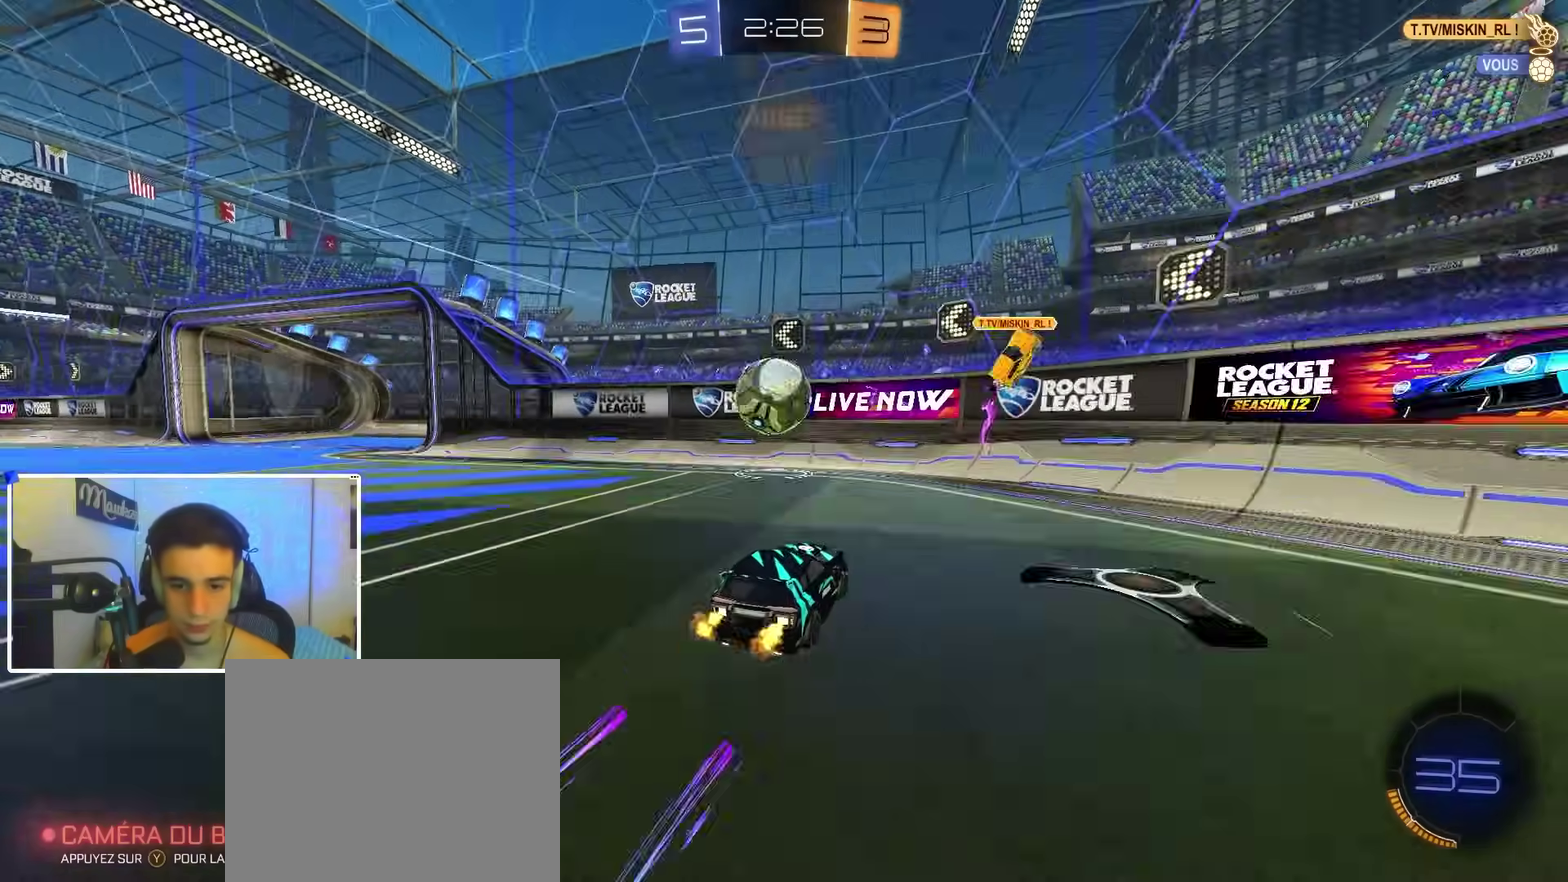
{"dt_ms": 500, "buttons": ["R1"], "left_stick": "down-left", "right_stick": "center", "events": [[83, "left_stick", "right"], [167, "left_stick", "center"], [217, "left_stick", "left"], [250, "L2", "up"], [250, "R2", "down"], [267, "A", "down"], [267, "left_stick", "center"], [333, "R2", "up"], [367, "R1", "down"], [467, "A", "up"], [483, "left_stick", "down-left"]]}
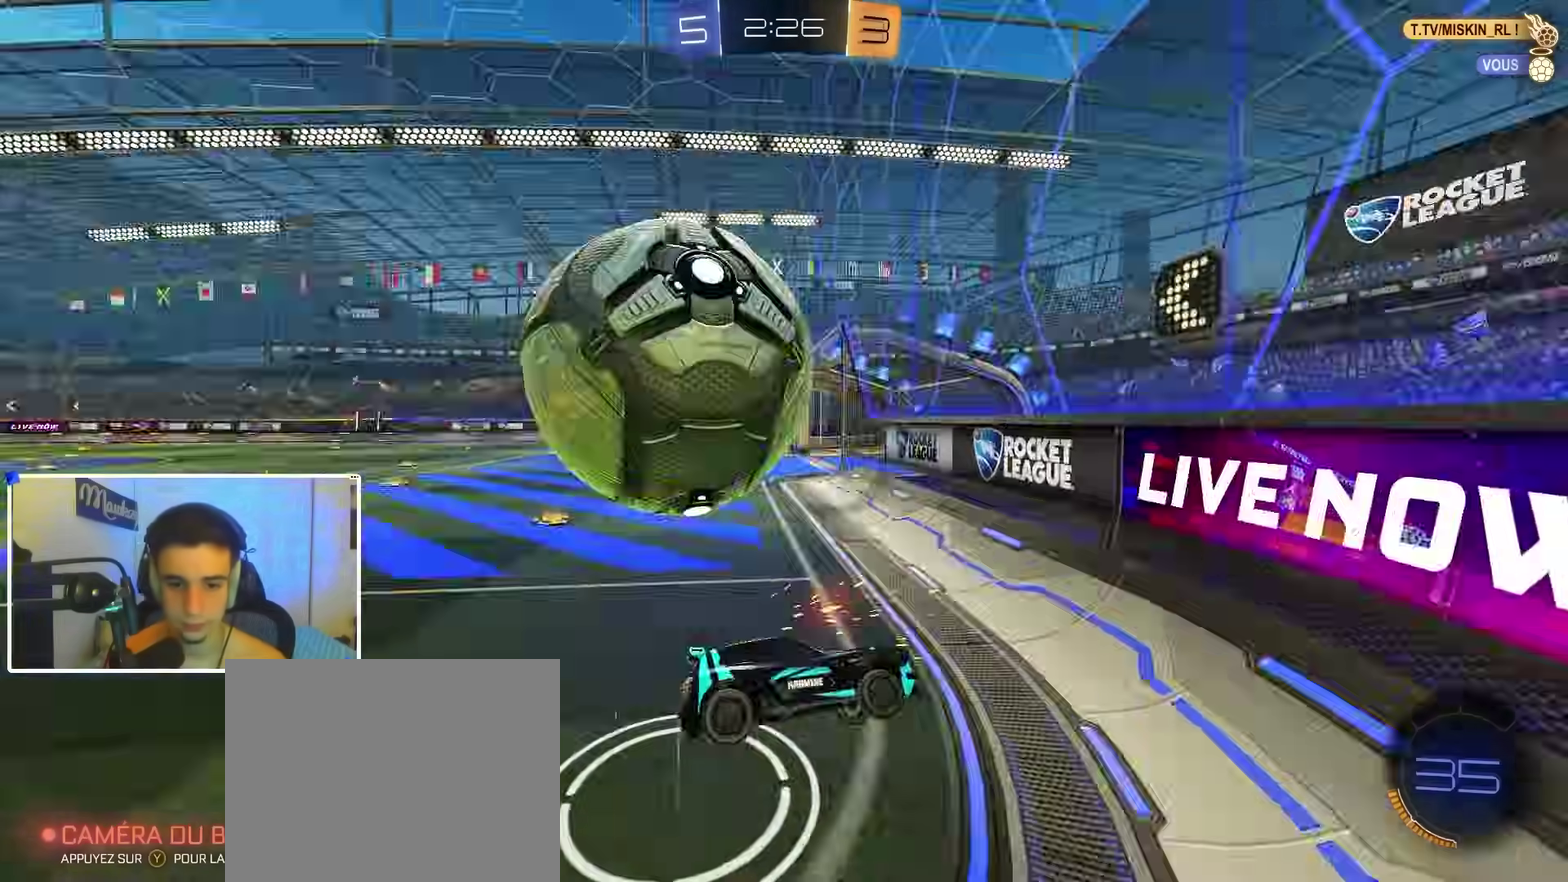
{"dt_ms": 500, "buttons": ["R2"], "left_stick": "right", "right_stick": "center", "events": [[17, "R1", "up"], [183, "left_stick", "down"], [250, "R2", "down"], [333, "left_stick", "up-right"], [350, "A", "down"], [450, "A", "up"], [467, "left_stick", "right"]]}
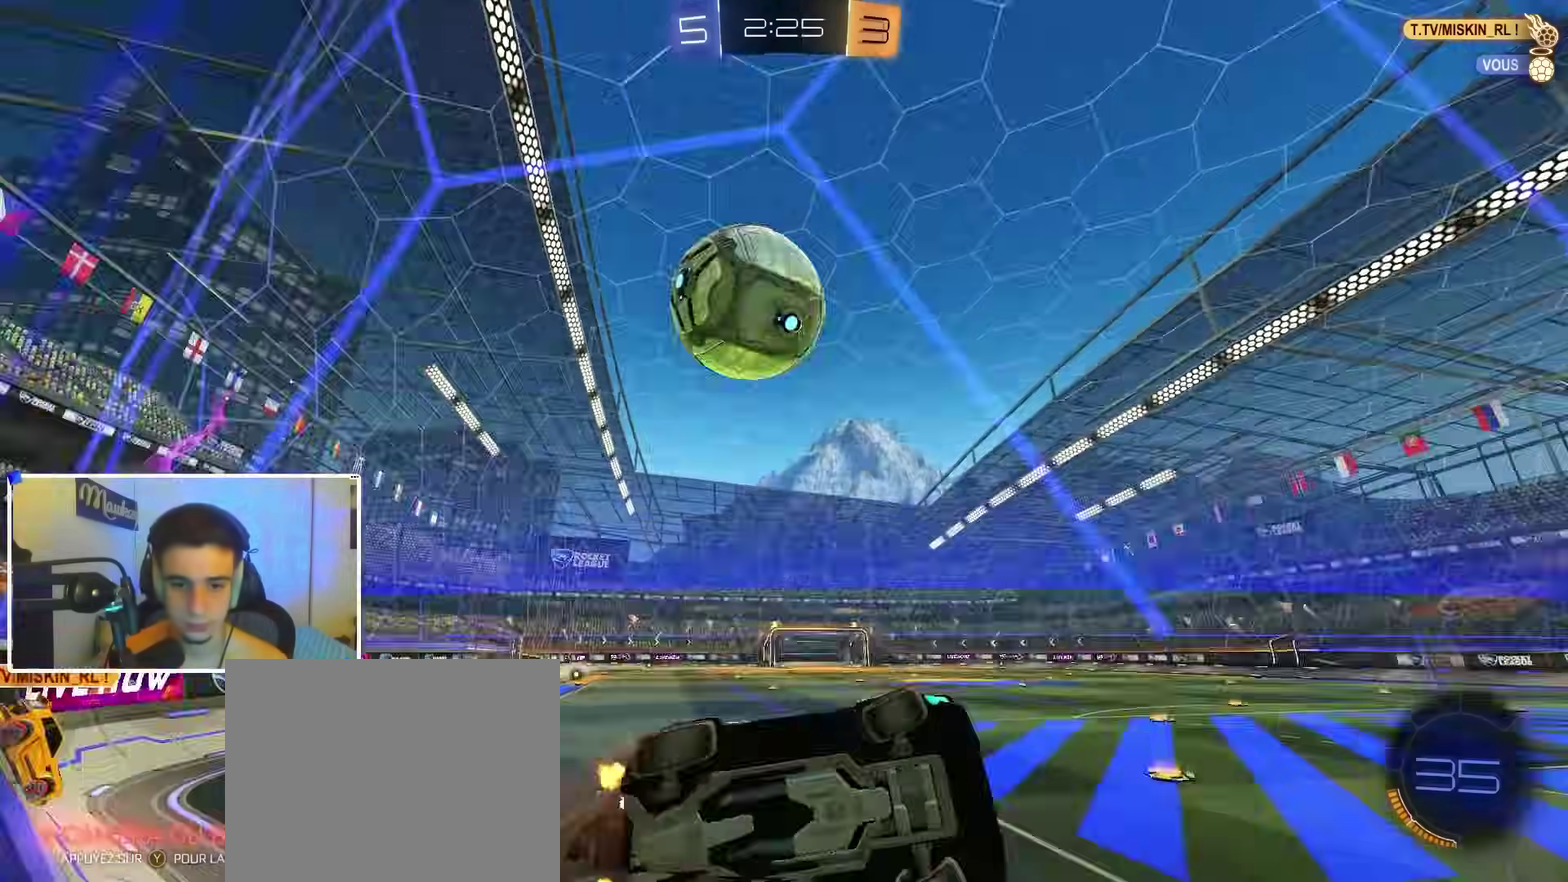
{"dt_ms": 400, "buttons": ["R2"], "left_stick": "right", "right_stick": "center", "events": []}
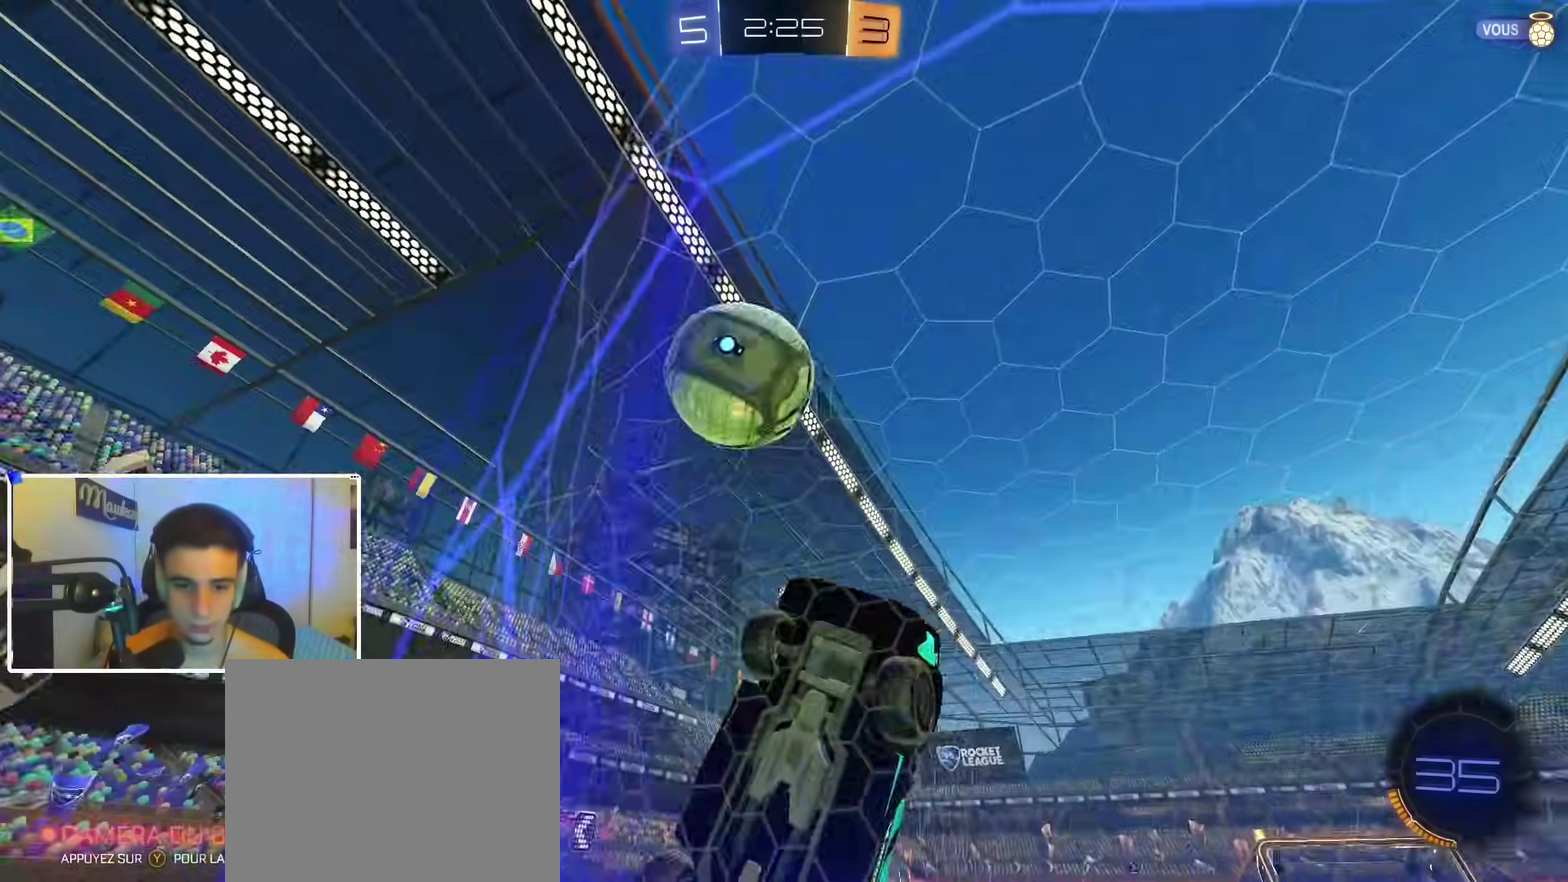
{"dt_ms": 600, "buttons": ["A", "B", "R2"], "left_stick": "down", "right_stick": "center"}
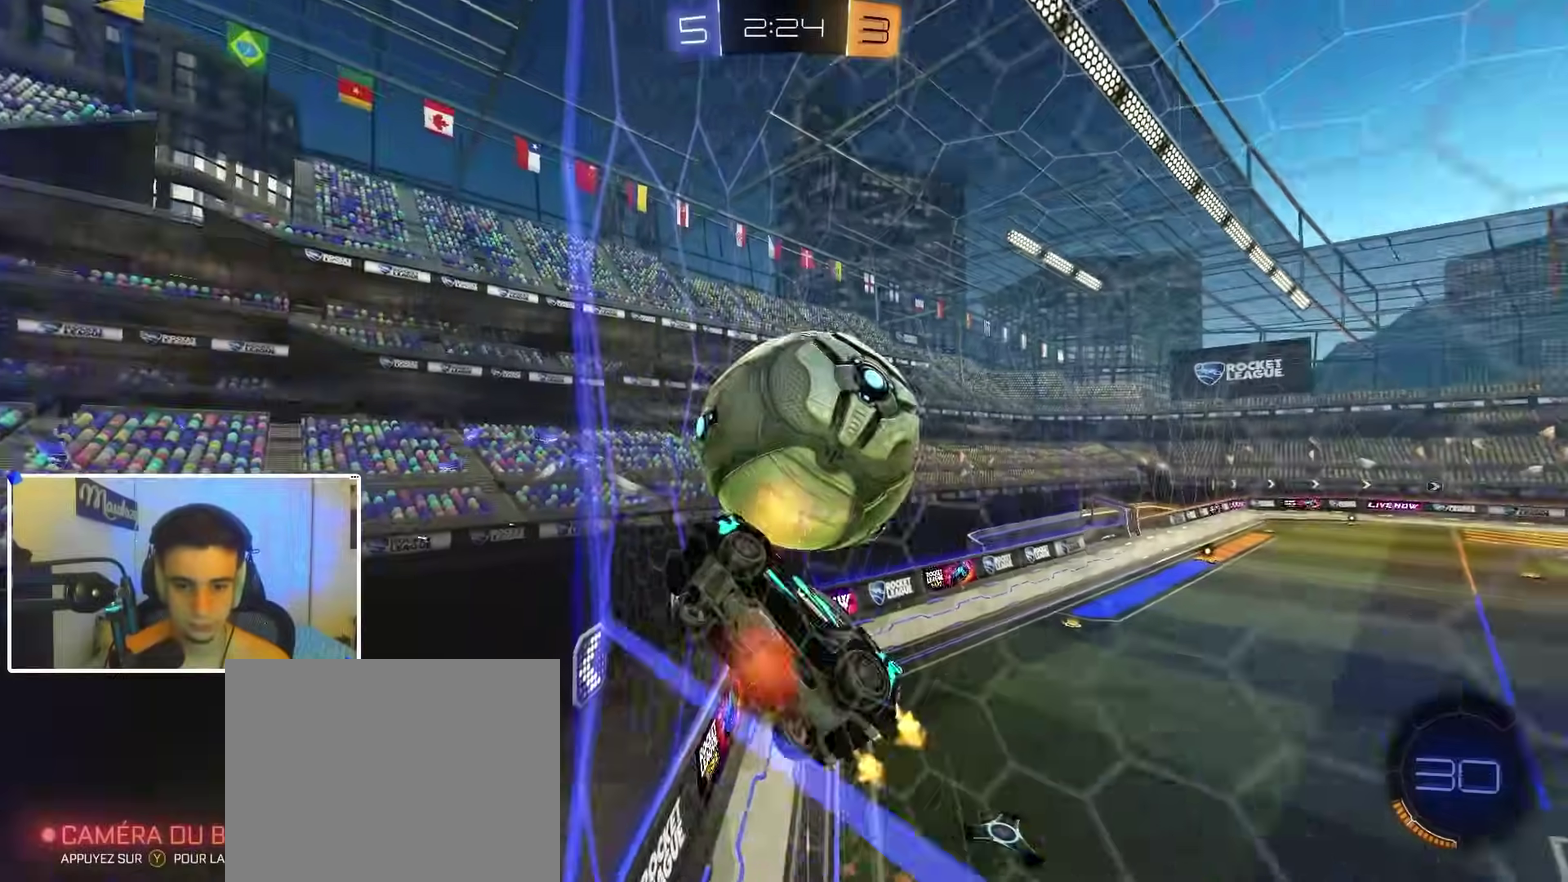
{"dt_ms": 300, "buttons": [], "left_stick": "up-left", "right_stick": "center", "events": [[50, "A", "up"], [83, "B", "up"], [233, "R2", "up"], [283, "left_stick", "up-left"]]}
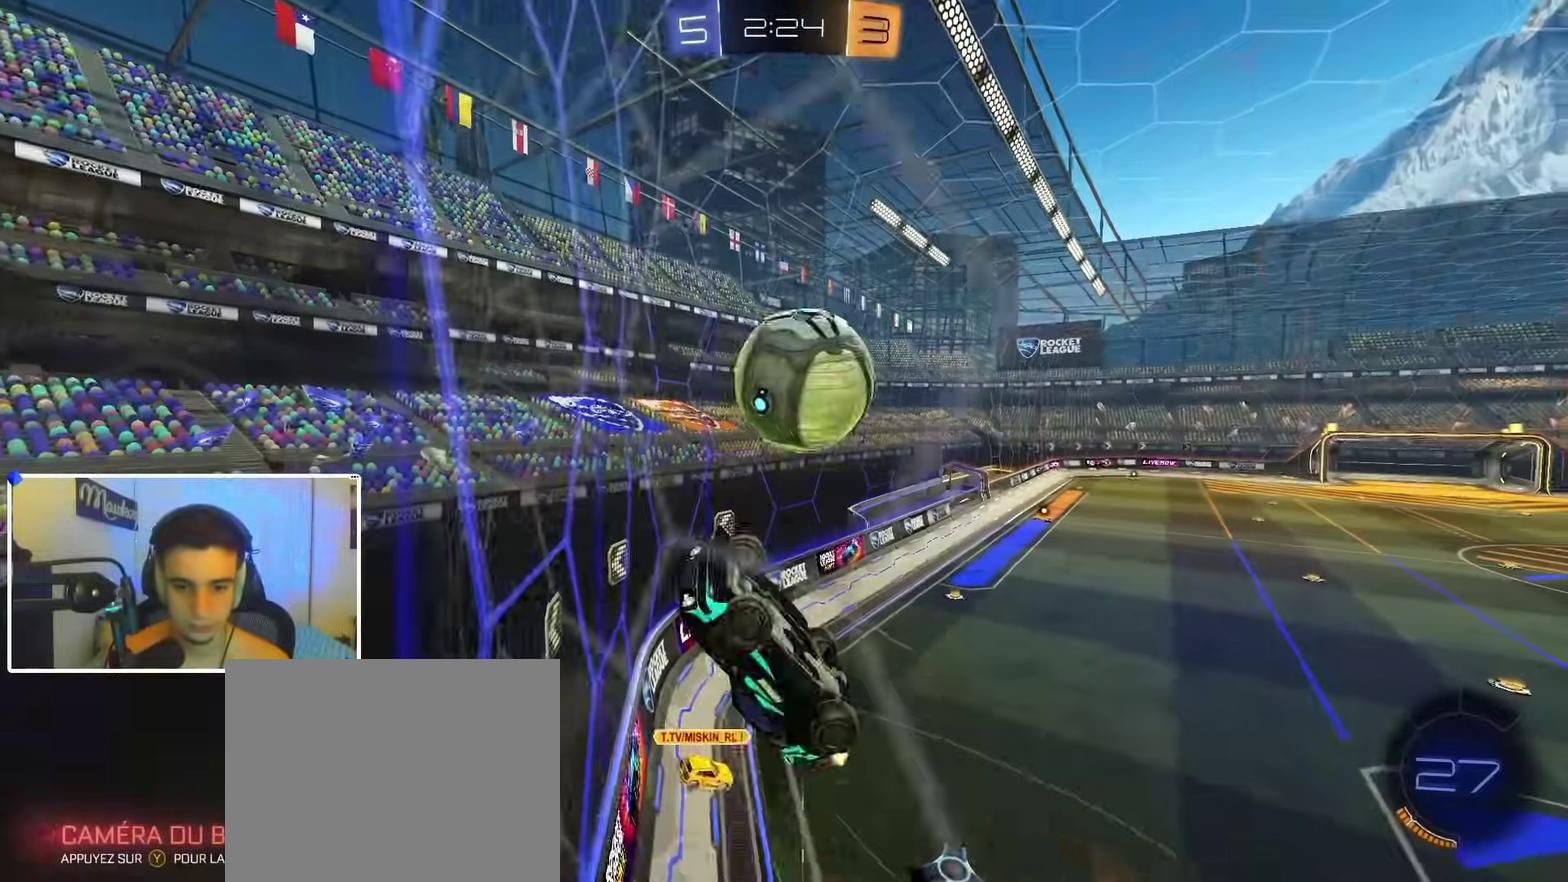
{"dt_ms": 700, "buttons": ["B", "R2"], "left_stick": "down", "right_stick": "center", "events": [[33, "left_stick", "up"], [67, "L1", "down"], [83, "left_stick", "up-right"], [250, "R2", "down"], [333, "L1", "up"], [550, "B", "down"], [617, "left_stick", "down-right"], [700, "left_stick", "down"]]}
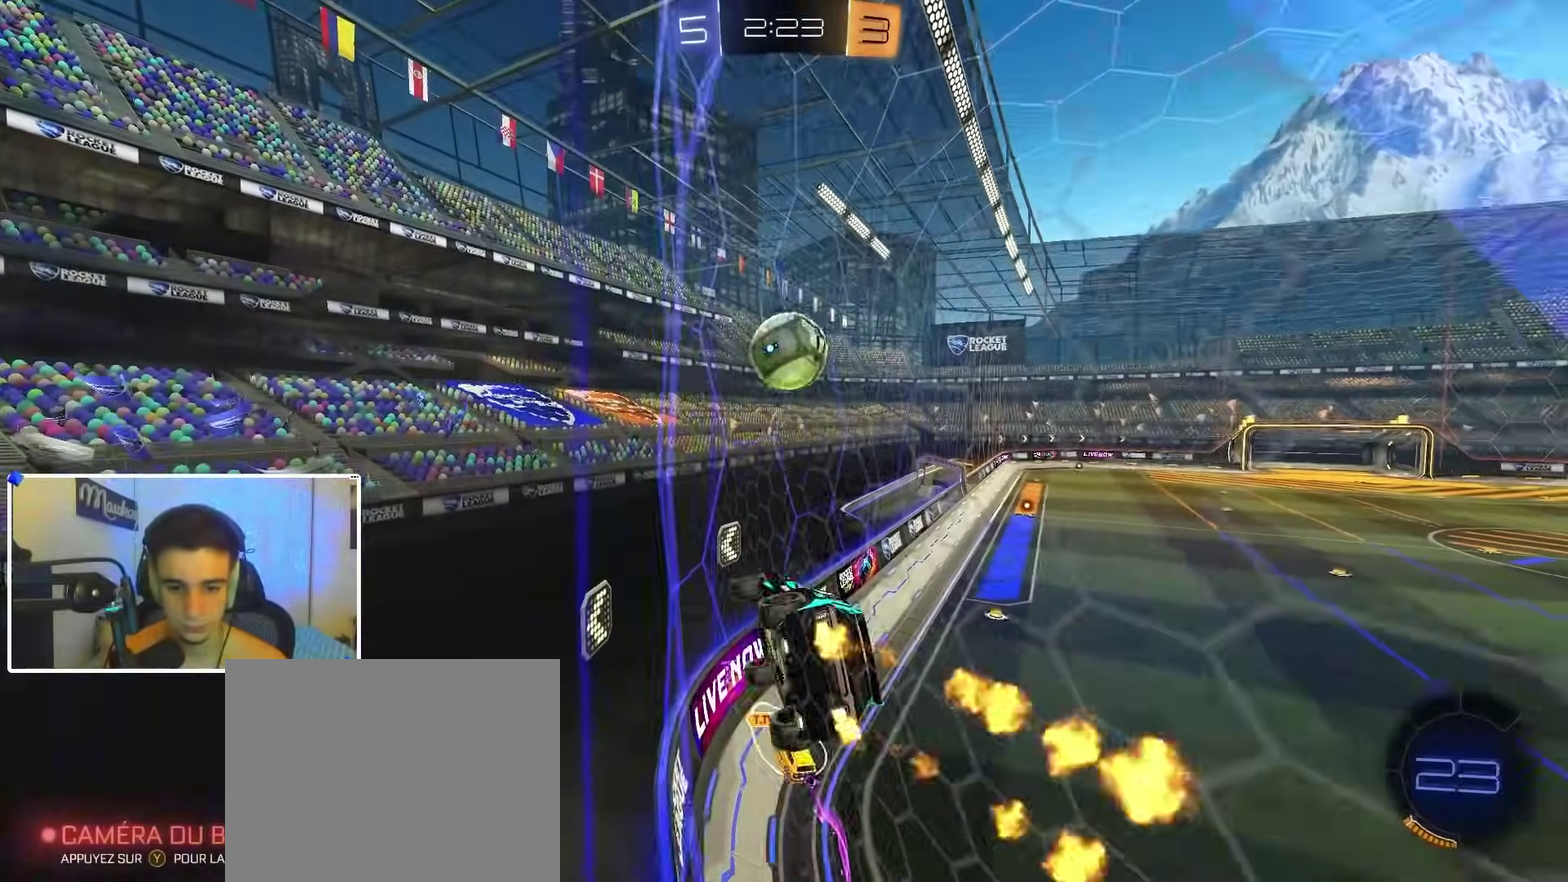
{"dt_ms": 300, "buttons": ["B", "R2"], "left_stick": "right", "right_stick": "center", "events": [[100, "left_stick", "center"], [150, "left_stick", "right"]]}
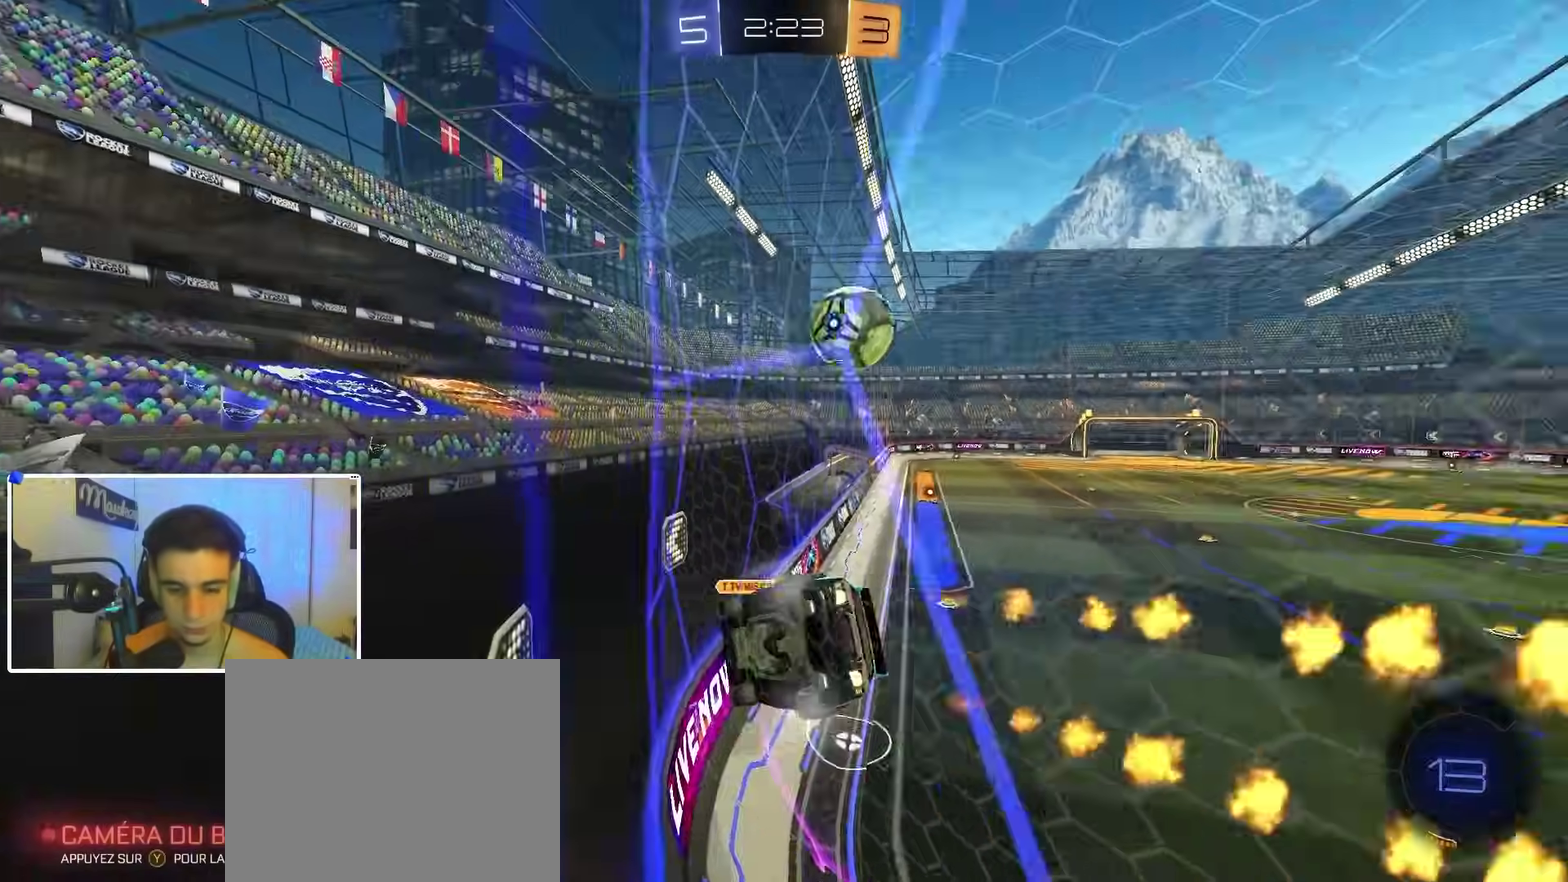
{"dt_ms": 900, "buttons": ["A", "B", "R2"], "left_stick": "right", "right_stick": "center", "events": [[133, "left_stick", "center"], [433, "left_stick", "up-right"], [500, "B", "up"], [600, "left_stick", "center"], [700, "left_stick", "left"], [850, "B", "down"], [883, "A", "down"], [883, "left_stick", "right"]]}